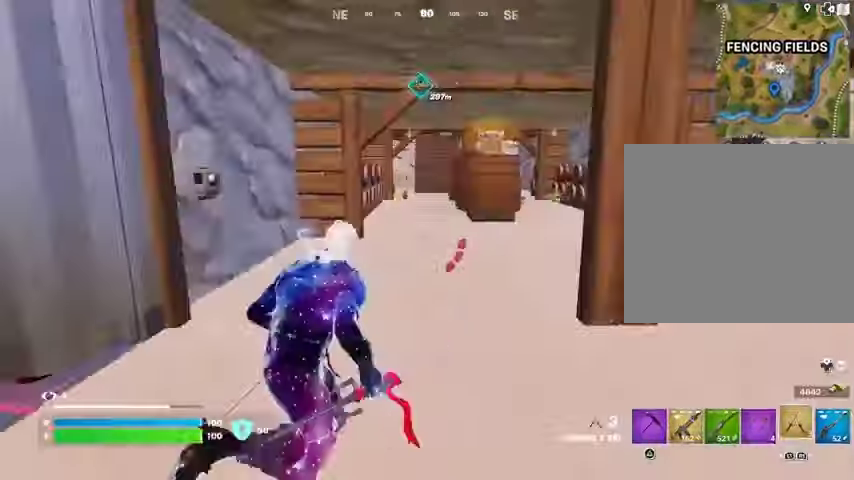
Gameplay with a controller (PlayStation layout); each line is a JSON object with the inputs held at the frame after it. "events" lists button and stick changes between this image and that frame as [ms after this image, input, new state], when the widget could be followed in between.
{"buttons": [], "left_stick": "up-left", "right_stick": "right", "events": [[167, "left_stick", "up"], [300, "left_stick", "up-left"], [300, "right_stick", "right"]]}
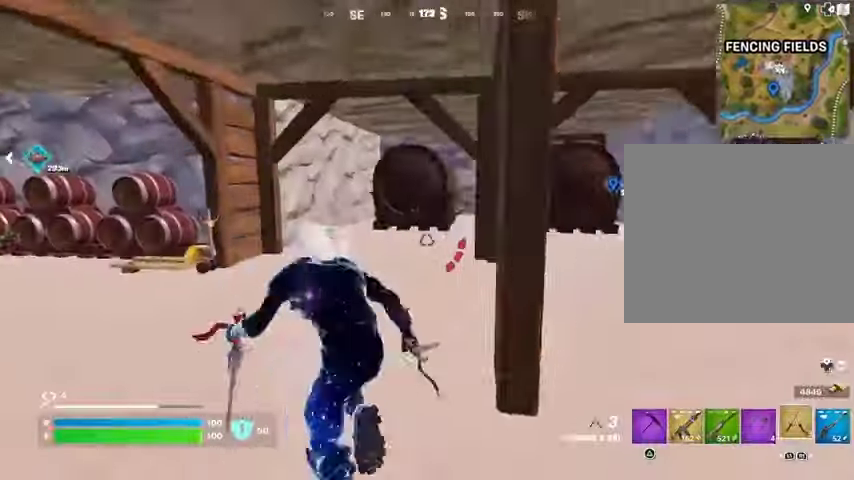
{"buttons": ["R1"], "left_stick": "up-right", "right_stick": "left", "events": [[33, "right_stick", "center"], [333, "right_stick", "left"], [433, "R1", "down"], [500, "left_stick", "up-right"]]}
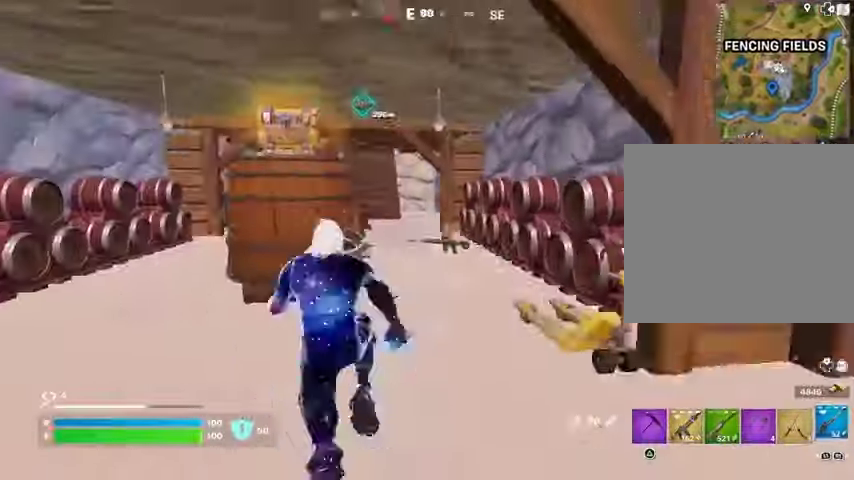
{"buttons": [], "left_stick": "up", "right_stick": "center", "events": [[33, "R1", "up"], [33, "right_stick", "center"], [100, "R1", "down"], [167, "left_stick", "up"], [200, "R1", "up"]]}
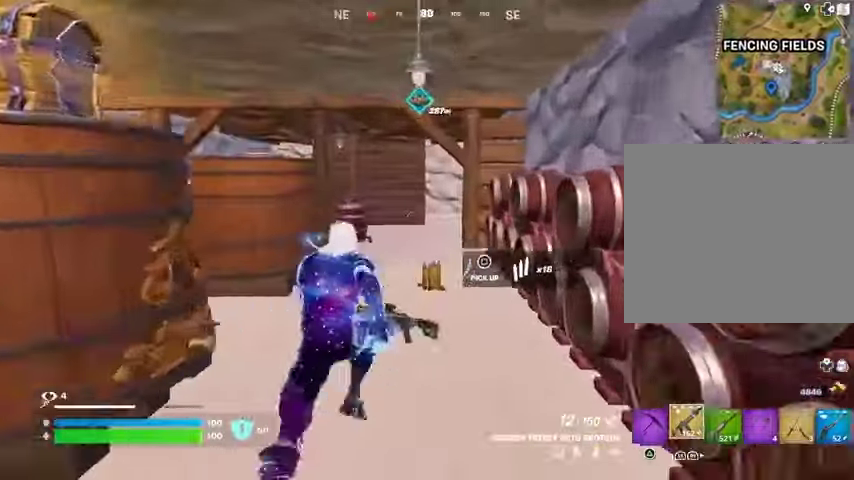
{"buttons": [], "left_stick": "up", "right_stick": "center", "events": []}
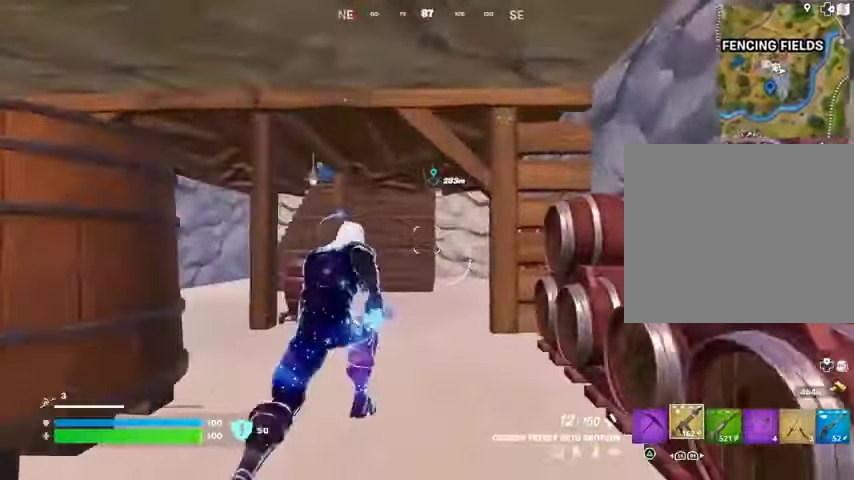
{"buttons": ["L1"], "left_stick": "up", "right_stick": "center", "events": [[33, "R1", "down"], [133, "R1", "up"], [500, "L1", "down"]]}
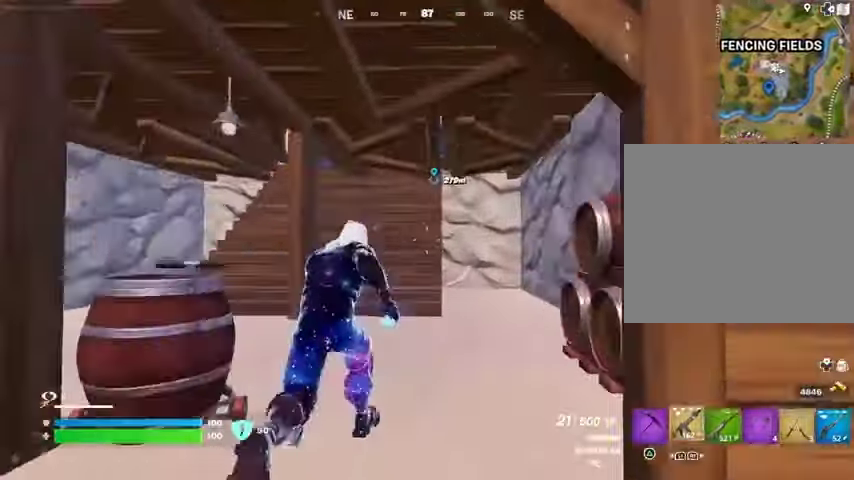
{"buttons": [], "left_stick": "up-left", "right_stick": "center", "events": [[67, "L1", "up"], [433, "left_stick", "up-left"]]}
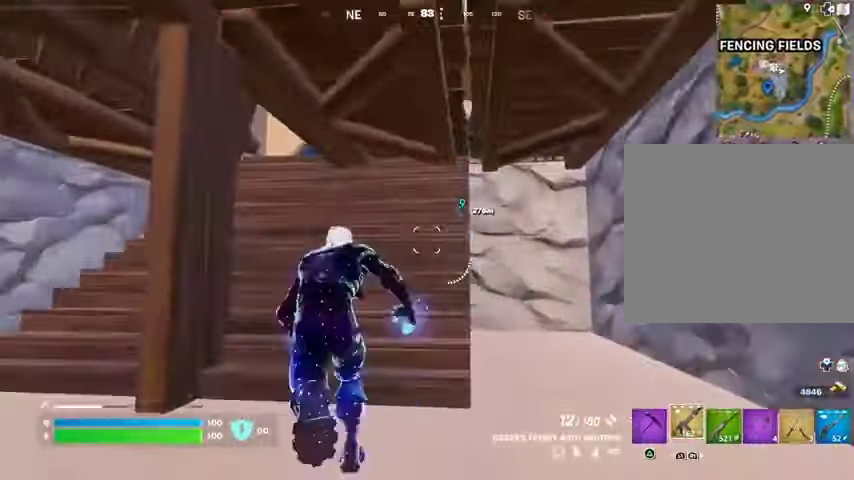
{"buttons": [], "left_stick": "up-left", "right_stick": "center", "events": []}
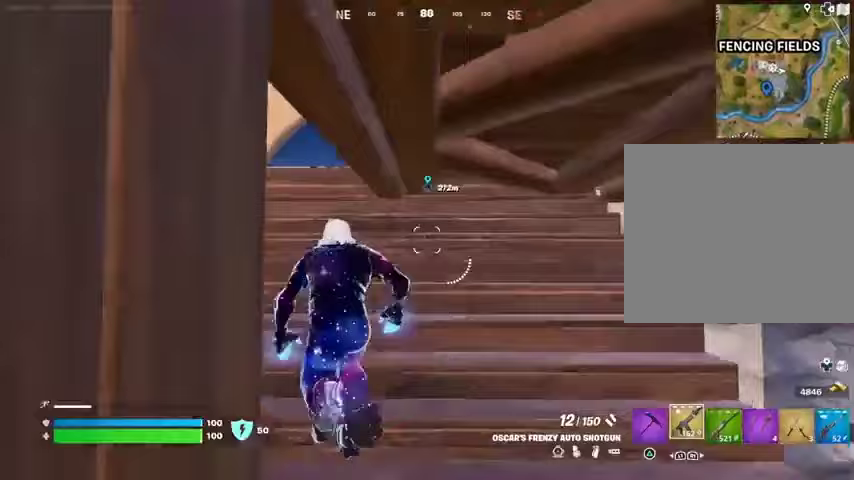
{"buttons": [], "left_stick": "up", "right_stick": "center", "events": [[267, "left_stick", "up"]]}
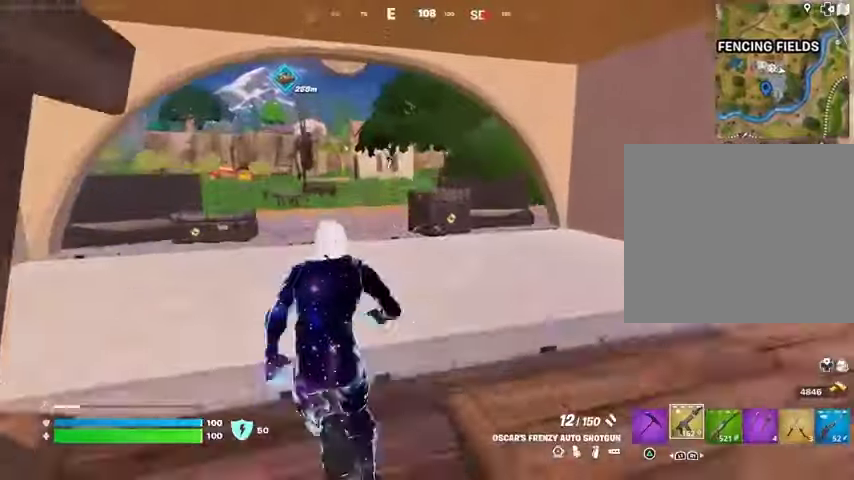
{"buttons": ["L2"], "left_stick": "up", "right_stick": "center", "events": [[400, "right_stick", "up"], [433, "L2", "down"], [500, "right_stick", "center"]]}
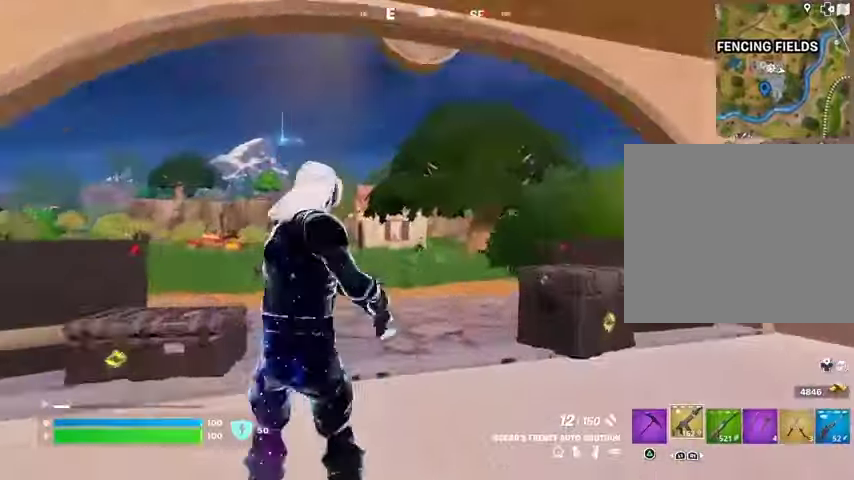
{"buttons": [], "left_stick": "up", "right_stick": "center", "events": [[233, "right_stick", "right"], [300, "left_stick", "up-left"], [333, "L1", "down"], [333, "L2", "up"], [333, "R2", "down"], [333, "right_stick", "center"], [400, "L1", "up"], [400, "R2", "up"], [500, "left_stick", "up"]]}
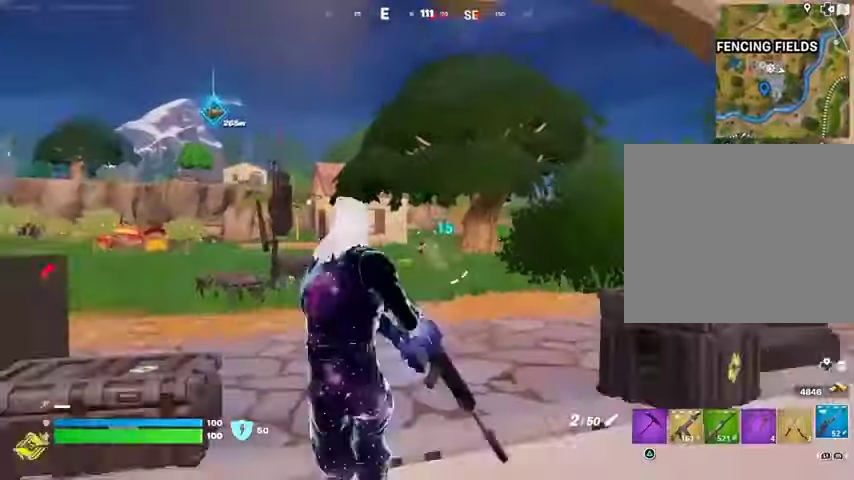
{"buttons": ["L2"], "left_stick": "up", "right_stick": "right", "events": [[67, "L2", "down"], [267, "right_stick", "right"], [367, "right_stick", "center"], [500, "right_stick", "right"]]}
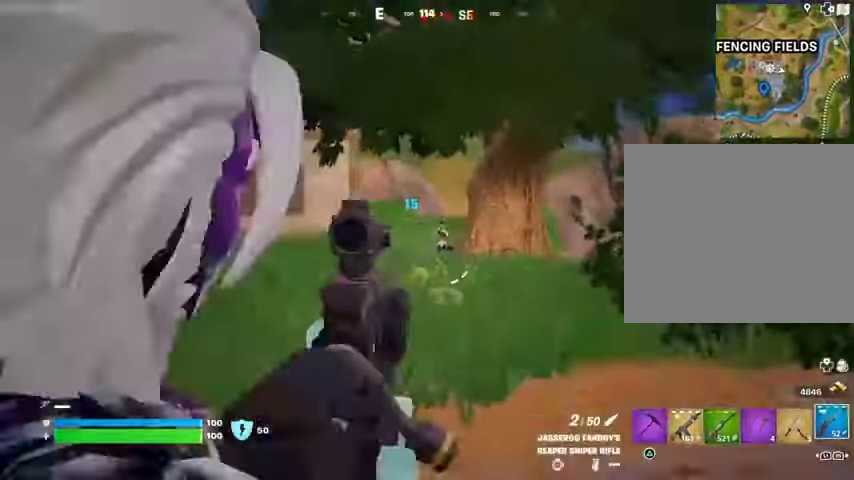
{"buttons": [], "left_stick": "up-right", "right_stick": "center", "events": [[167, "left_stick", "up-left"], [200, "L2", "up"], [200, "R1", "down"], [200, "R2", "down"], [233, "L3", "down"], [267, "R1", "up"], [267, "R2", "up"], [267, "right_stick", "center"], [300, "L3", "up"], [333, "L1", "down"], [333, "left_stick", "up-right"], [333, "right_stick", "down-right"], [400, "L1", "up"], [400, "right_stick", "center"]]}
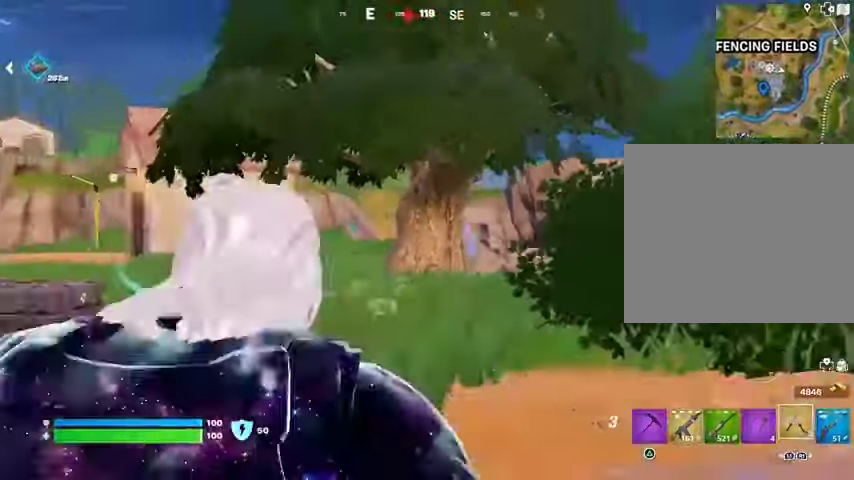
{"buttons": [], "left_stick": "up", "right_stick": "center", "events": [[167, "CROSS", "down"], [233, "CROSS", "up"], [233, "left_stick", "up"], [333, "L2", "down"], [367, "right_stick", "up"], [433, "L2", "up"], [500, "right_stick", "center"]]}
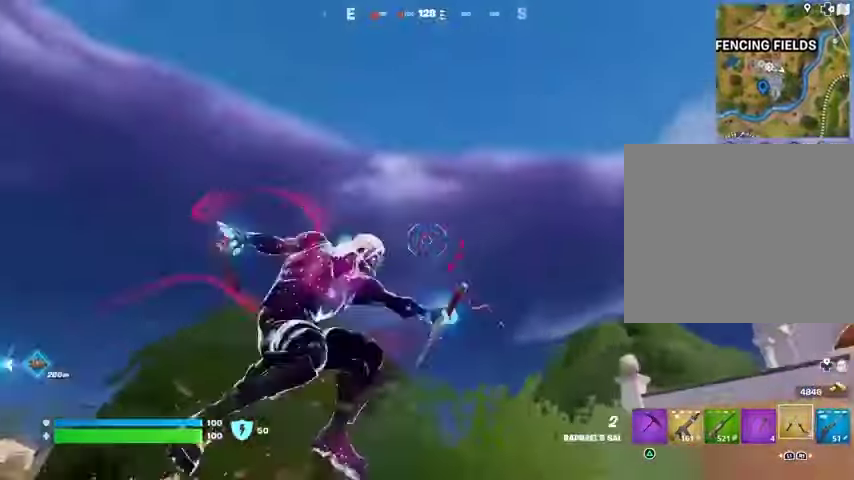
{"buttons": [], "left_stick": "up", "right_stick": "down", "events": [[300, "right_stick", "down"]]}
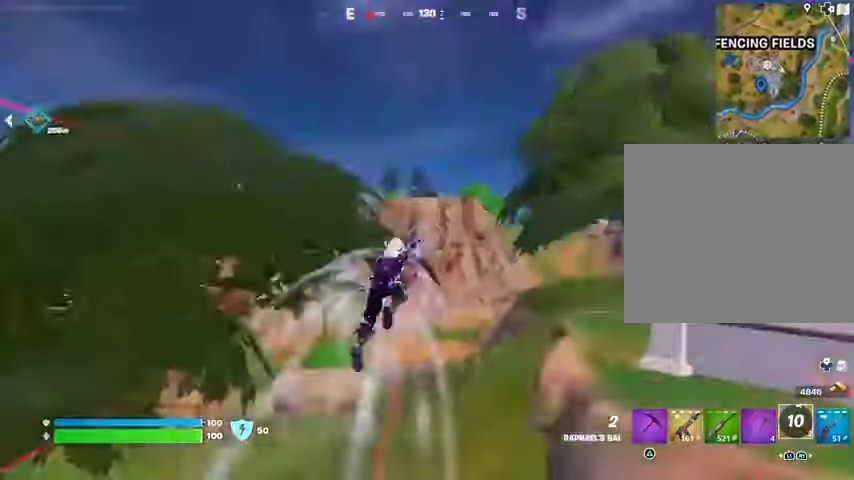
{"buttons": [], "left_stick": "down", "right_stick": "left", "events": [[133, "right_stick", "center"], [300, "left_stick", "right"], [300, "right_stick", "left"], [367, "left_stick", "down"]]}
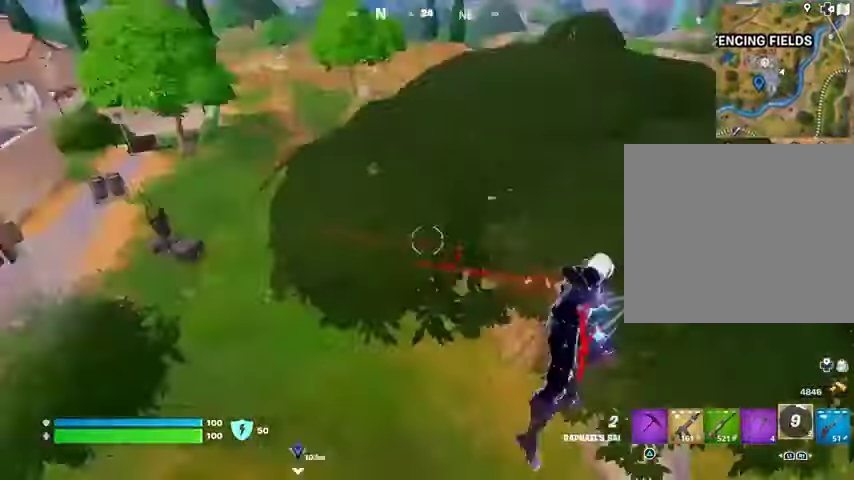
{"buttons": [], "left_stick": "left", "right_stick": "center", "events": [[33, "left_stick", "down-left"], [67, "right_stick", "center"], [100, "R1", "down"], [133, "left_stick", "left"], [200, "R1", "up"]]}
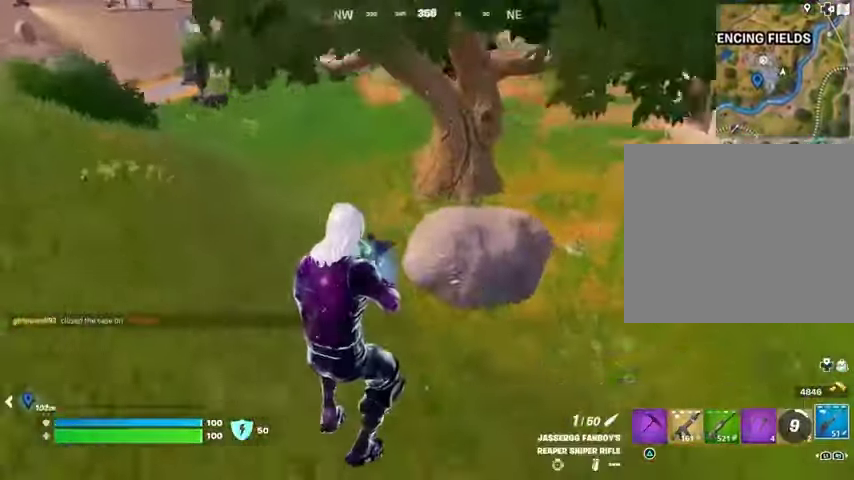
{"buttons": [], "left_stick": "left", "right_stick": "right", "events": [[467, "right_stick", "right"]]}
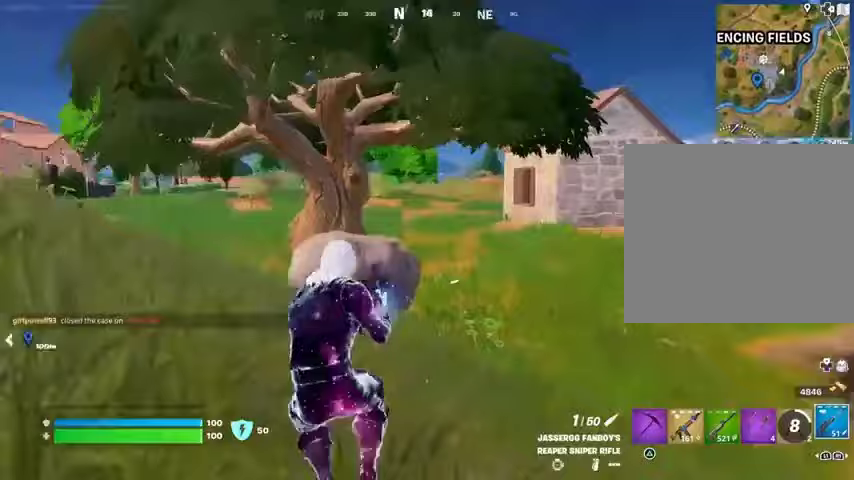
{"buttons": [], "left_stick": "left", "right_stick": "left", "events": [[100, "right_stick", "center"], [400, "right_stick", "left"]]}
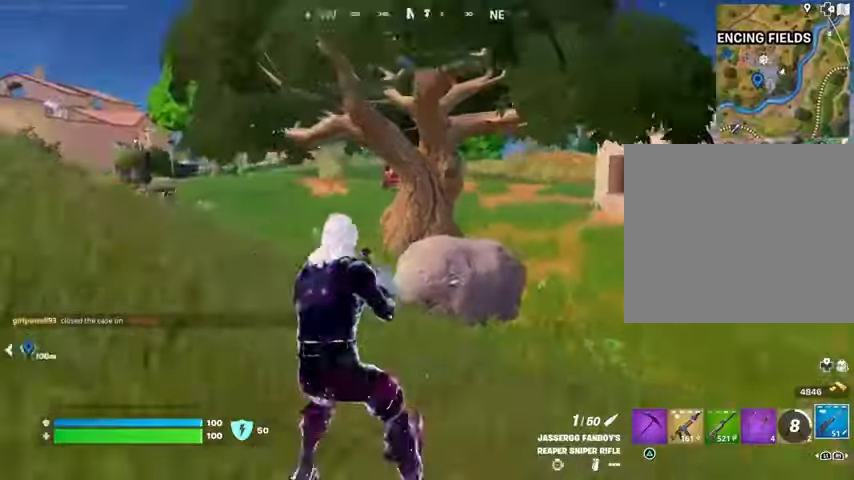
{"buttons": [], "left_stick": "up-right", "right_stick": "center", "events": [[33, "right_stick", "center"], [167, "right_stick", "right"], [267, "left_stick", "up"], [367, "left_stick", "up-right"], [400, "right_stick", "center"]]}
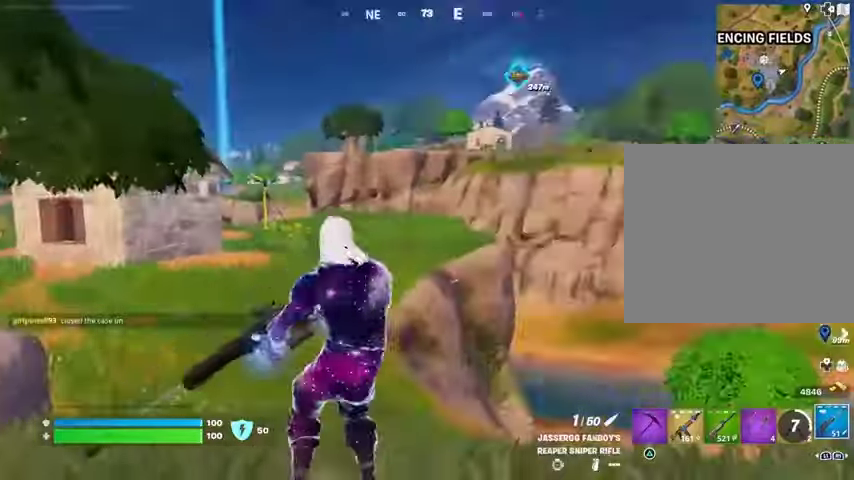
{"buttons": ["L3"], "left_stick": "up-right", "right_stick": "left", "events": [[100, "right_stick", "left"], [167, "right_stick", "center"], [500, "L3", "down"], [500, "right_stick", "left"]]}
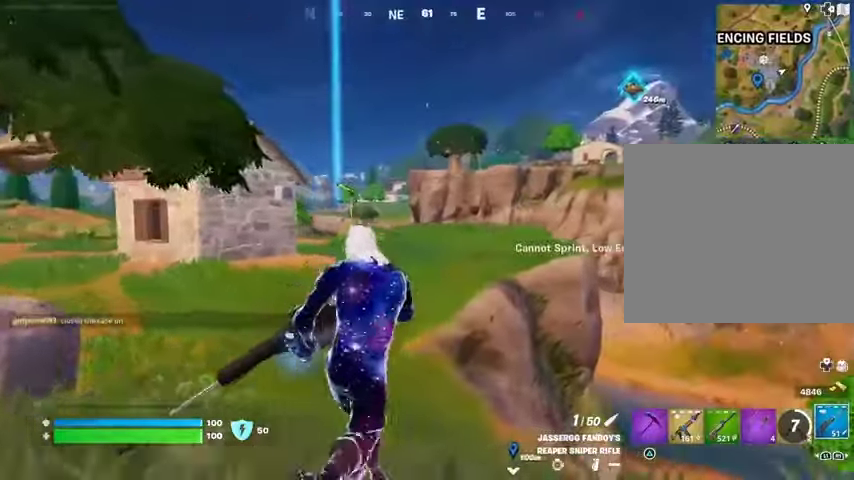
{"buttons": [], "left_stick": "up-left", "right_stick": "center", "events": [[67, "L3", "up"], [300, "left_stick", "up-left"], [300, "right_stick", "center"]]}
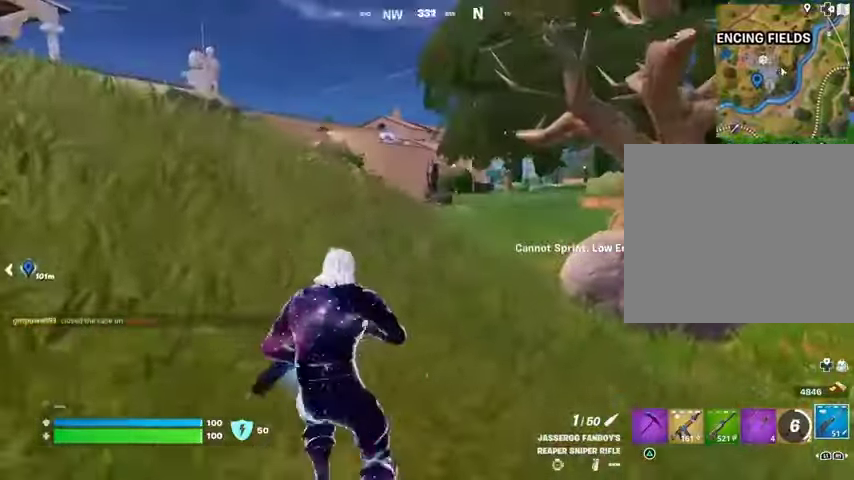
{"buttons": [], "left_stick": "down-right", "right_stick": "right", "events": [[33, "right_stick", "right"], [133, "right_stick", "center"], [400, "left_stick", "down"], [433, "right_stick", "right"], [500, "left_stick", "down-right"]]}
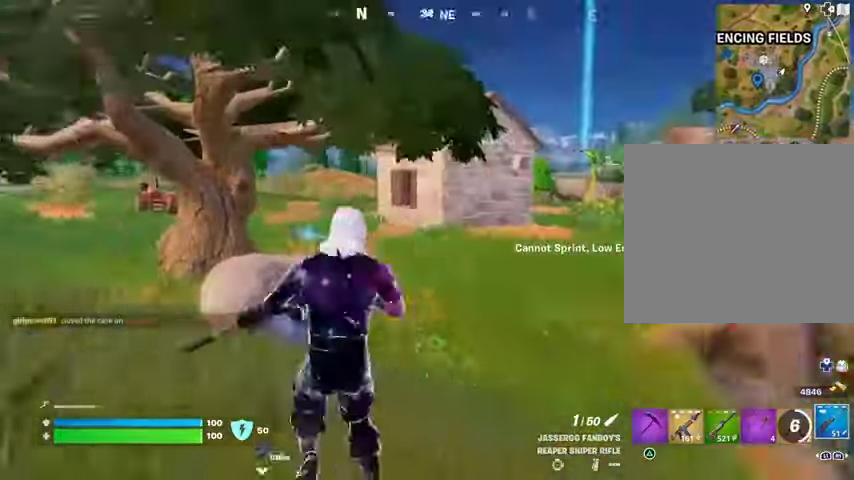
{"buttons": [], "left_stick": "left", "right_stick": "left", "events": [[33, "right_stick", "center"], [100, "left_stick", "right"], [333, "left_stick", "down-right"], [467, "right_stick", "left"], [500, "left_stick", "left"]]}
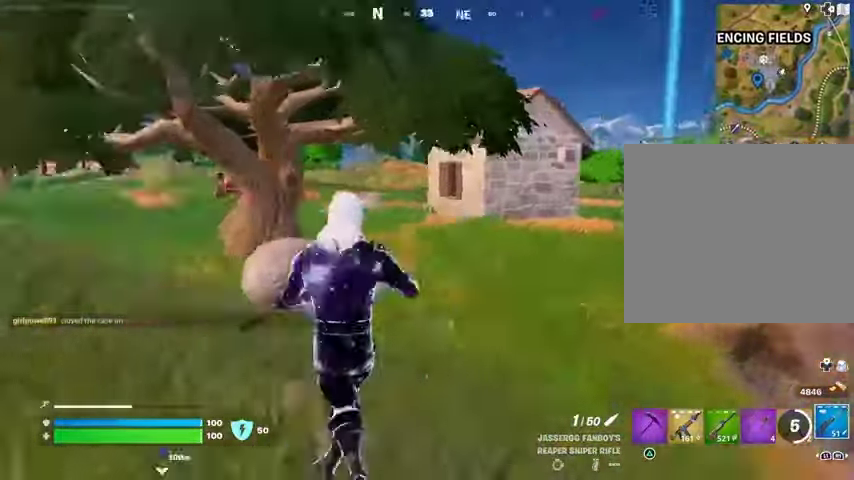
{"buttons": [], "left_stick": "left", "right_stick": "center", "events": [[33, "L3", "down"], [133, "L3", "up"], [233, "L1", "down"], [300, "CROSS", "down"], [300, "L1", "up"], [300, "right_stick", "center"], [400, "CROSS", "up"]]}
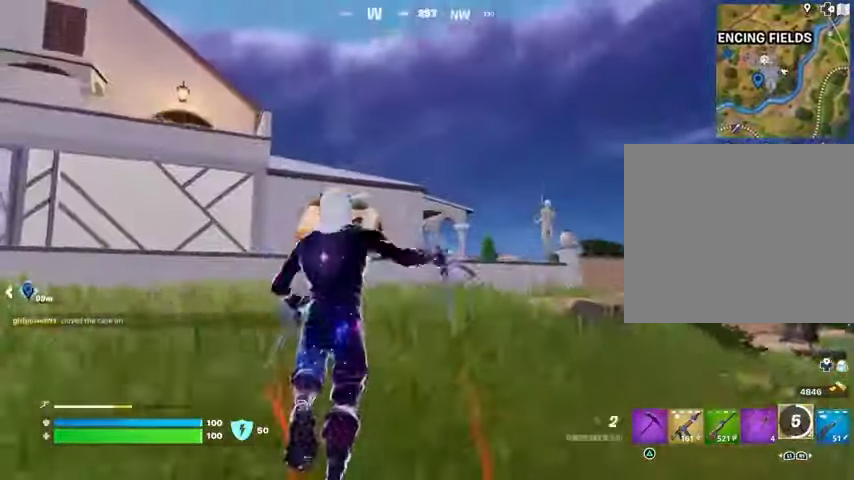
{"buttons": [], "left_stick": "up", "right_stick": "up", "events": [[33, "right_stick", "up-left"], [100, "L1", "down"], [100, "L2", "down"], [133, "L1", "up"], [200, "L2", "up"], [233, "right_stick", "center"], [267, "left_stick", "up-left"], [433, "left_stick", "up"], [467, "right_stick", "up"]]}
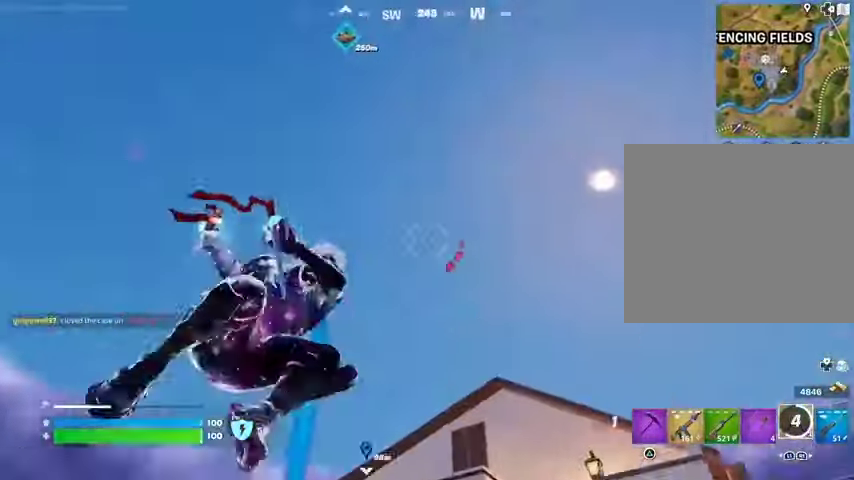
{"buttons": [], "left_stick": "up", "right_stick": "right", "events": [[33, "right_stick", "center"], [100, "right_stick", "down"], [500, "right_stick", "right"]]}
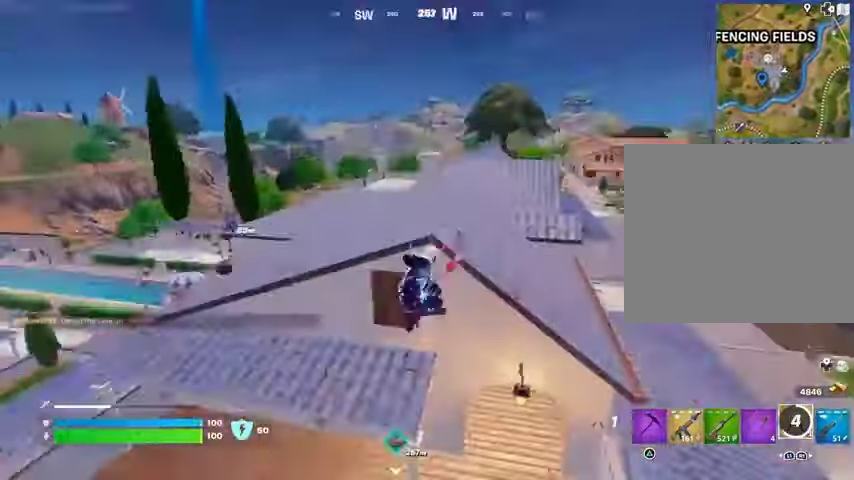
{"buttons": [], "left_stick": "down", "right_stick": "center", "events": [[167, "left_stick", "left"], [267, "left_stick", "down-left"], [333, "R1", "down"], [433, "R1", "up"], [433, "left_stick", "down"], [433, "right_stick", "center"]]}
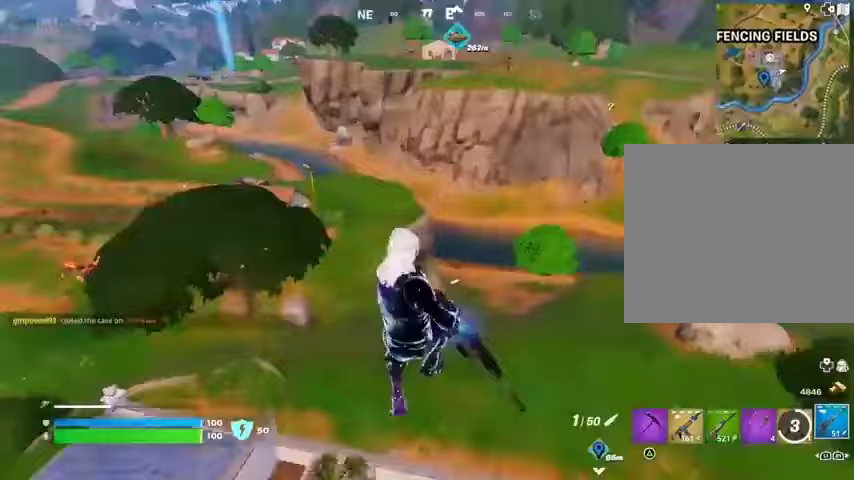
{"buttons": [], "left_stick": "up", "right_stick": "center", "events": [[200, "left_stick", "left"], [267, "right_stick", "up"], [367, "right_stick", "center"], [500, "left_stick", "up"]]}
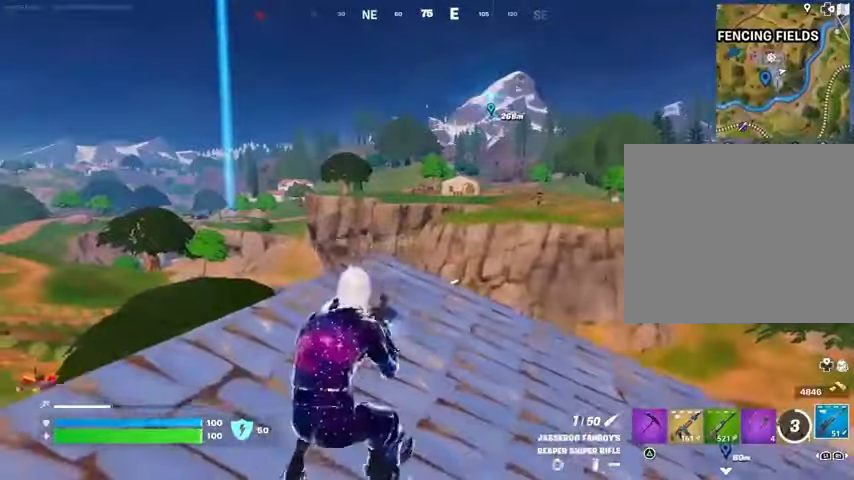
{"buttons": [], "left_stick": "up-right", "right_stick": "left", "events": [[33, "left_stick", "up-right"], [433, "right_stick", "left"]]}